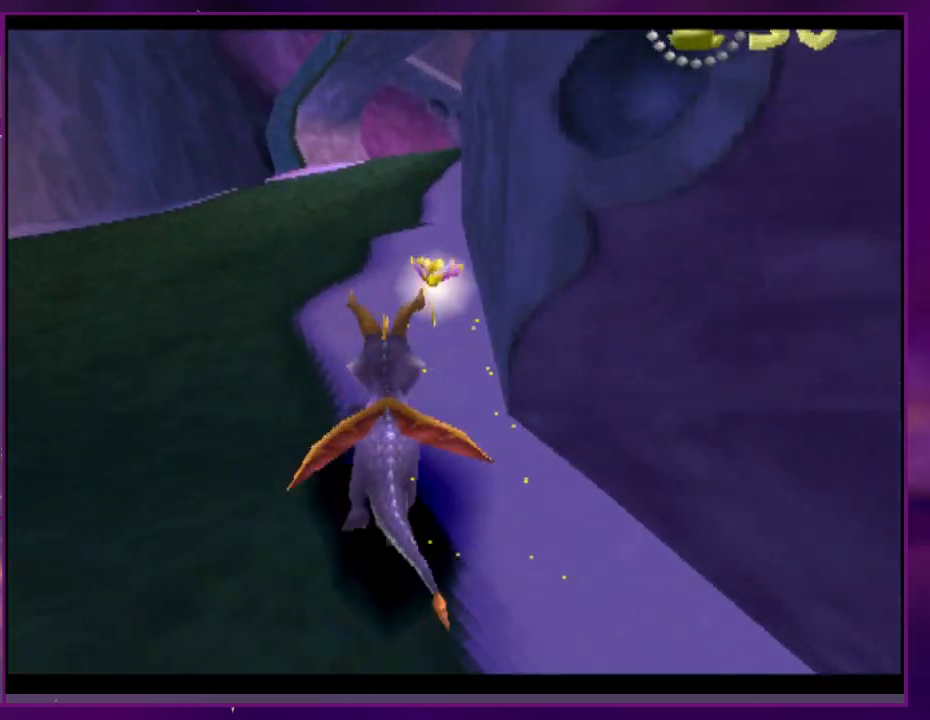
Gameplay with a controller (PlayStation layout); each line is a JSON object with the inputs held at the frame after it (dt_ms = milliseconds from this image to that frame). "events" lists button and stick changes between this image and that frame as [ms after this image, input, new state], when the widget could be followed in between. Not read: CROSS DPAD_DOWN DPAD_LEFT DPAD_UP L3 R3 SQUARE left_stick right_stick.
{"dt_ms": 500, "buttons": ["DPAD_RIGHT"], "events": [[333, "DPAD_RIGHT", "down"]]}
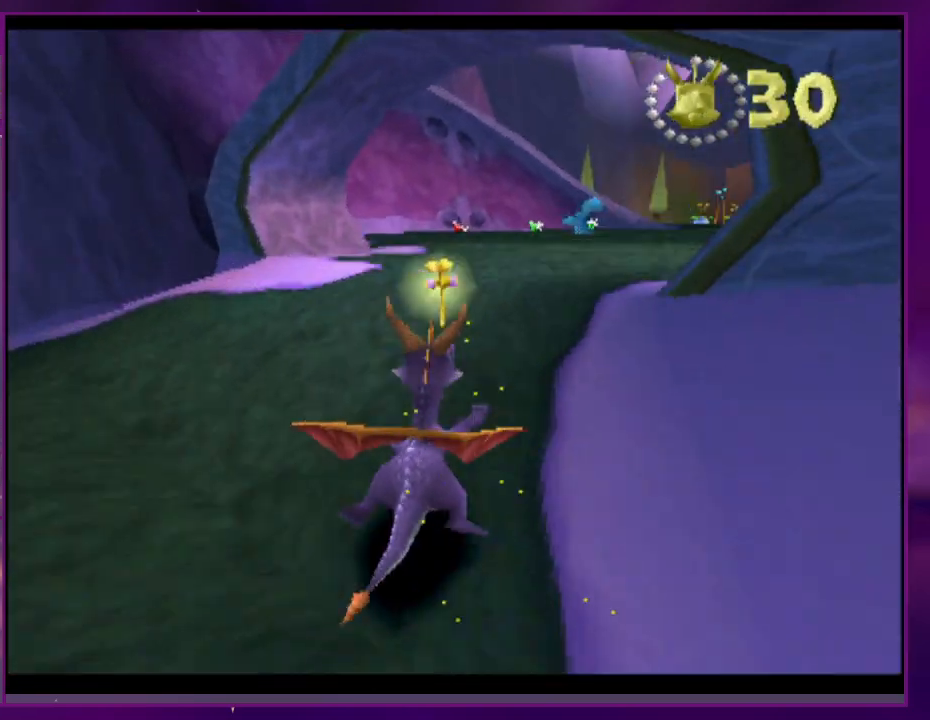
{"dt_ms": 500, "buttons": [], "events": [[200, "DPAD_RIGHT", "up"]]}
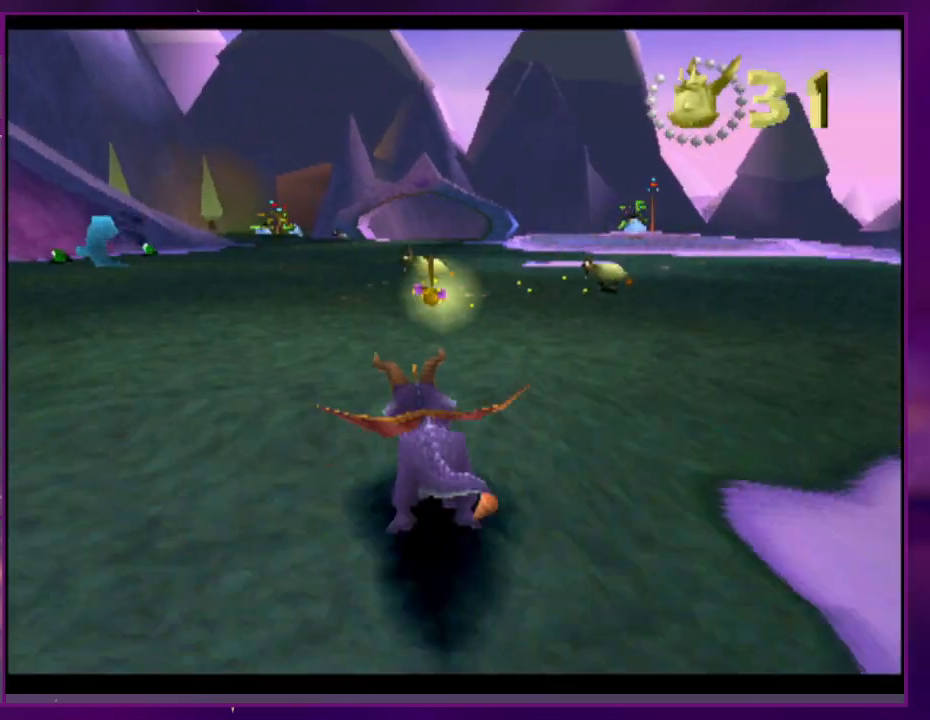
{"dt_ms": 500, "buttons": [], "events": [[167, "DPAD_RIGHT", "down"], [267, "DPAD_RIGHT", "up"]]}
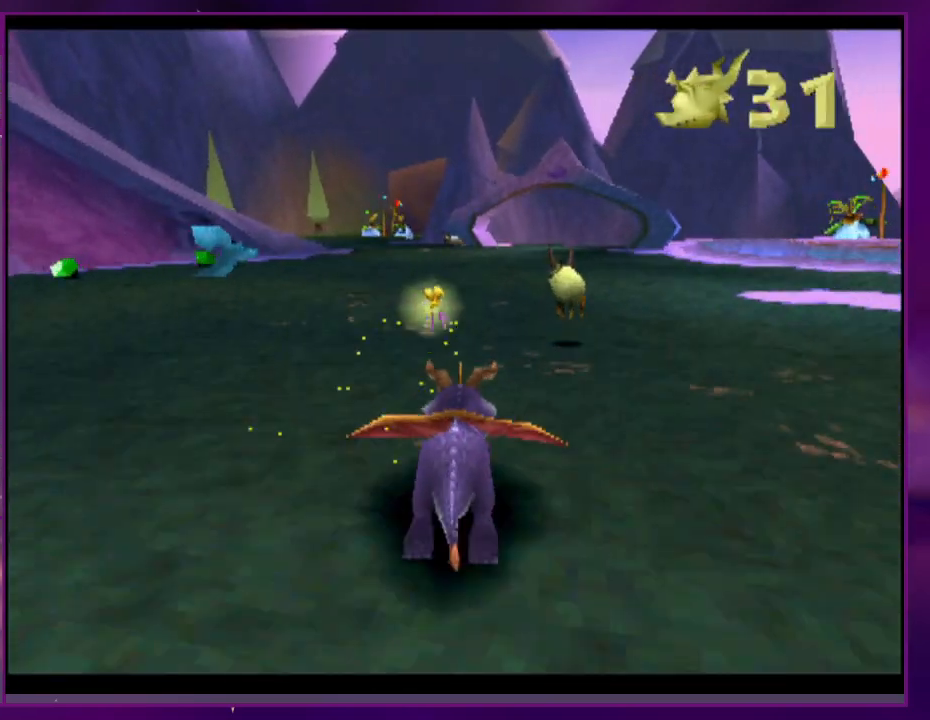
{"dt_ms": 500, "buttons": ["DPAD_RIGHT"], "events": [[333, "CIRCLE", "down"], [400, "CIRCLE", "up"], [500, "DPAD_RIGHT", "down"]]}
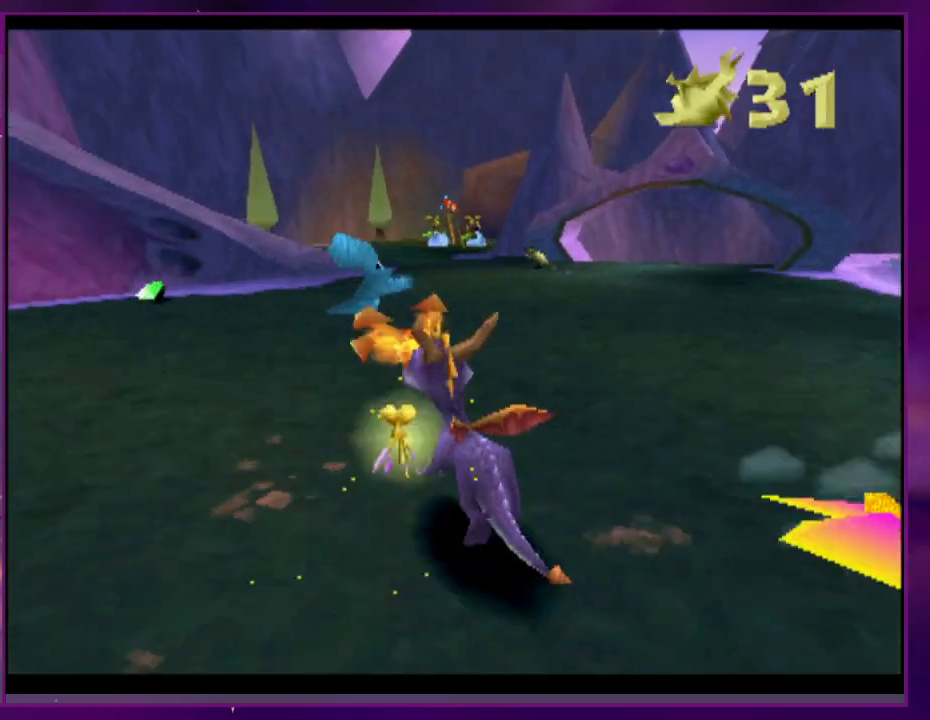
{"dt_ms": 500, "buttons": ["DPAD_RIGHT"], "events": []}
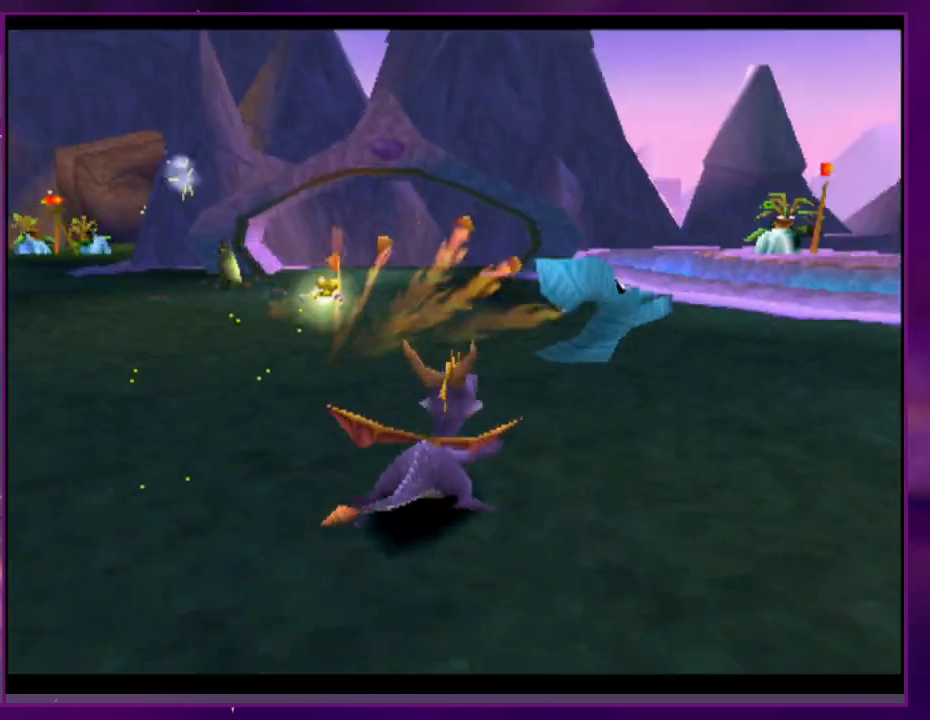
{"dt_ms": 500, "buttons": ["CIRCLE", "L2", "DPAD_RIGHT"], "events": [[333, "CIRCLE", "down"], [333, "DPAD_RIGHT", "up"], [367, "DPAD_RIGHT", "down"], [433, "CIRCLE", "up"], [433, "L2", "down"], [500, "CIRCLE", "down"]]}
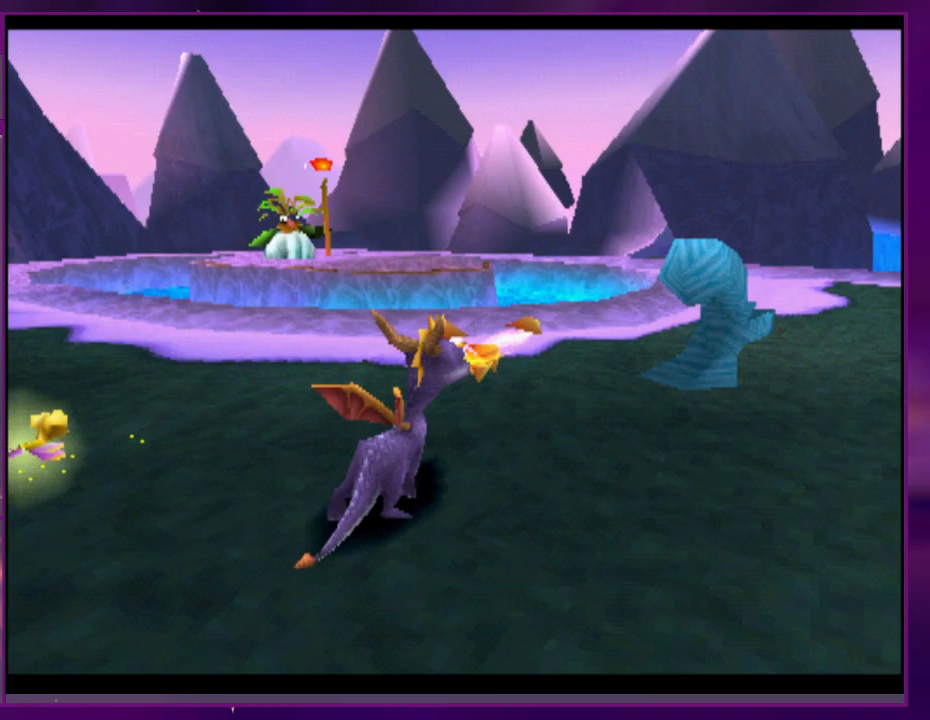
{"dt_ms": 500, "buttons": [], "events": [[133, "CIRCLE", "up"], [333, "L2", "up"], [367, "DPAD_RIGHT", "up"]]}
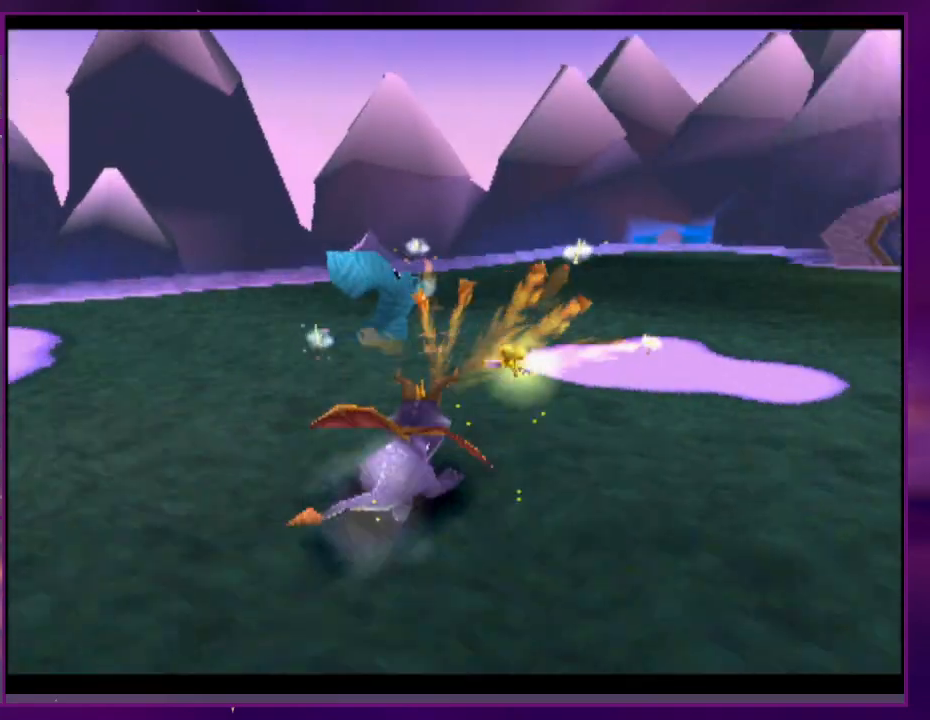
{"dt_ms": 500, "buttons": [], "events": [[233, "DPAD_RIGHT", "down"], [500, "DPAD_RIGHT", "up"]]}
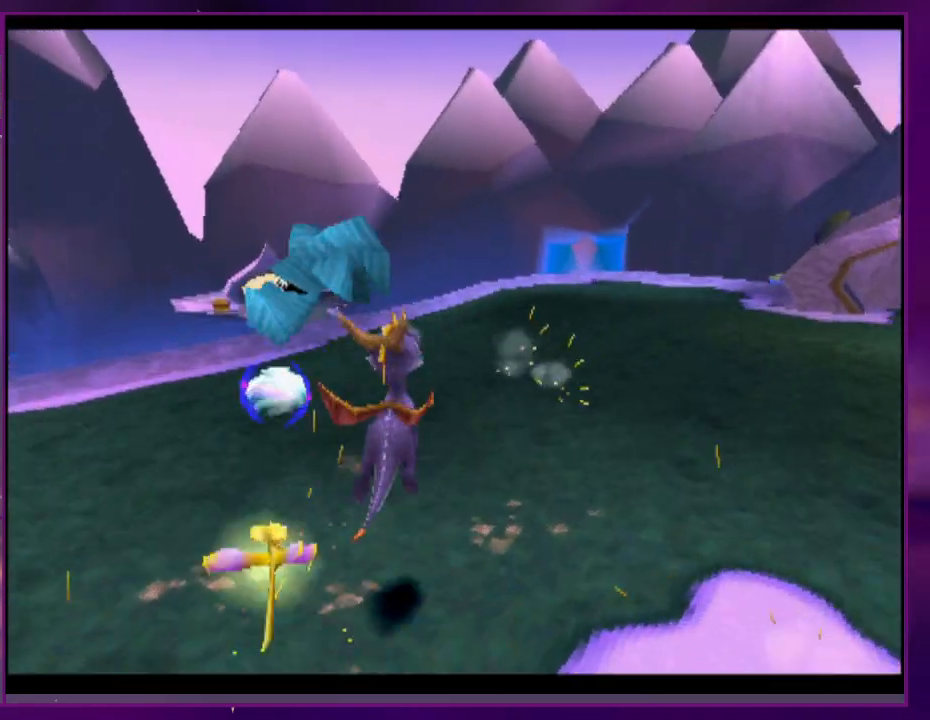
{"dt_ms": 500, "buttons": ["R2"], "events": [[233, "R2", "down"]]}
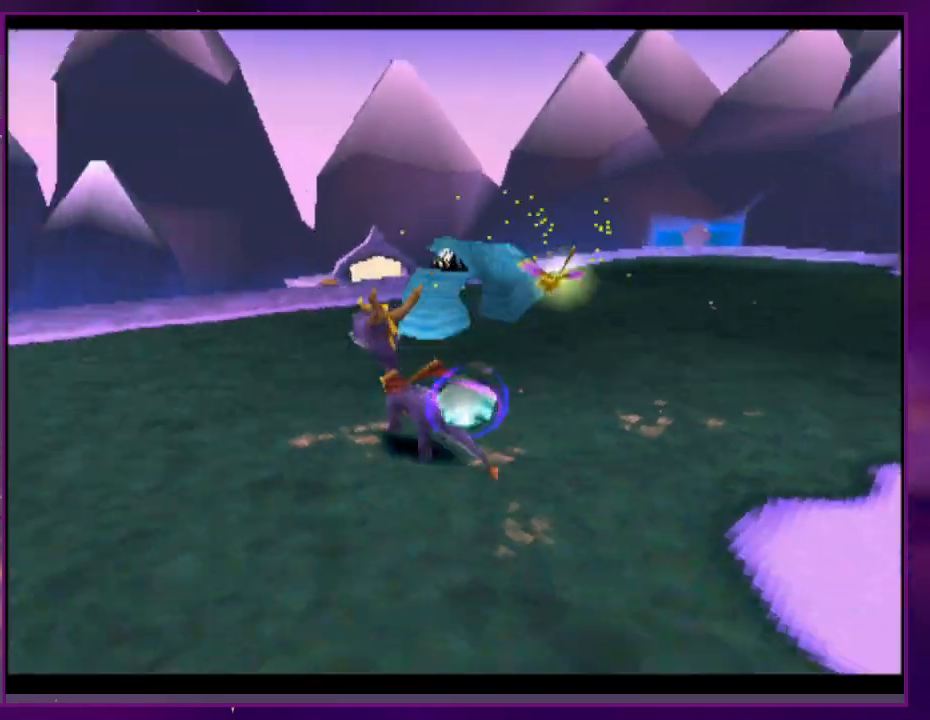
{"dt_ms": 500, "buttons": [], "events": [[33, "R2", "up"]]}
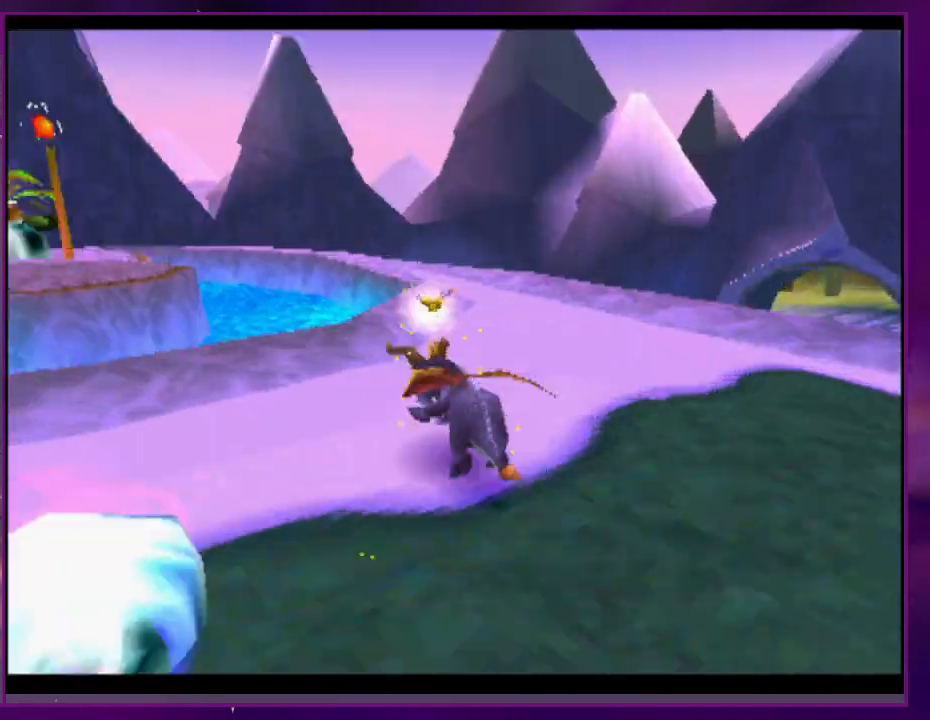
{"dt_ms": 500, "buttons": [], "events": []}
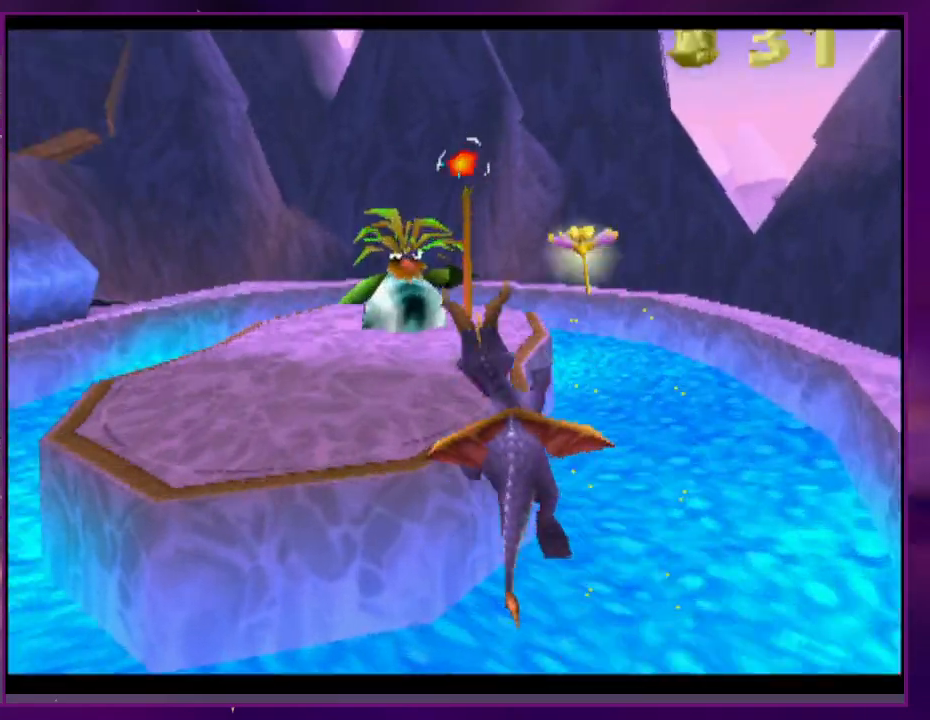
{"dt_ms": 500, "buttons": ["DPAD_RIGHT"], "events": [[233, "DPAD_RIGHT", "down"]]}
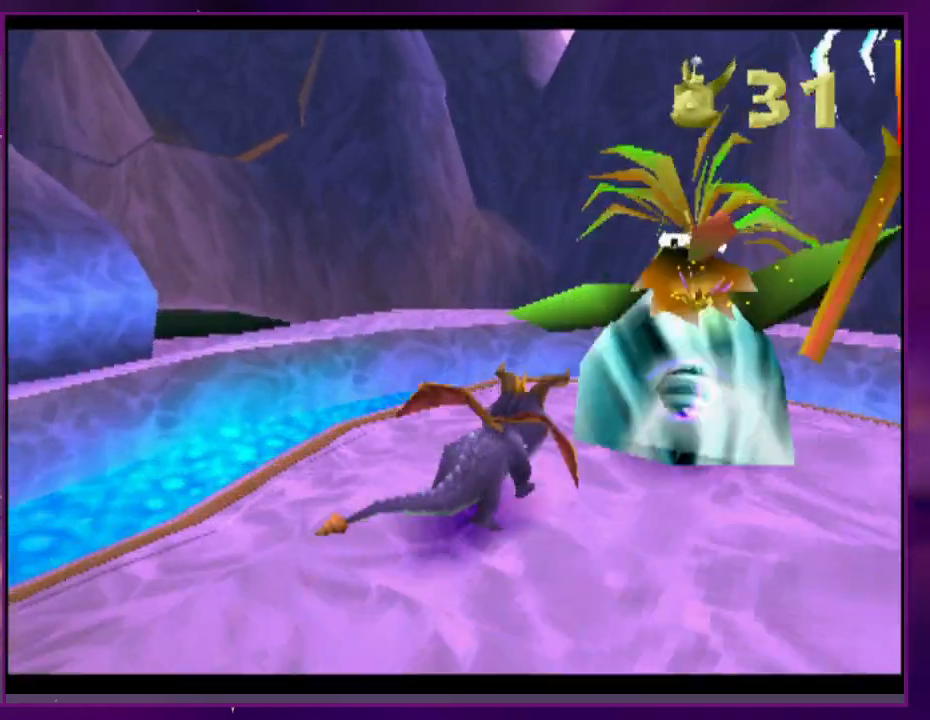
{"dt_ms": 500, "buttons": []}
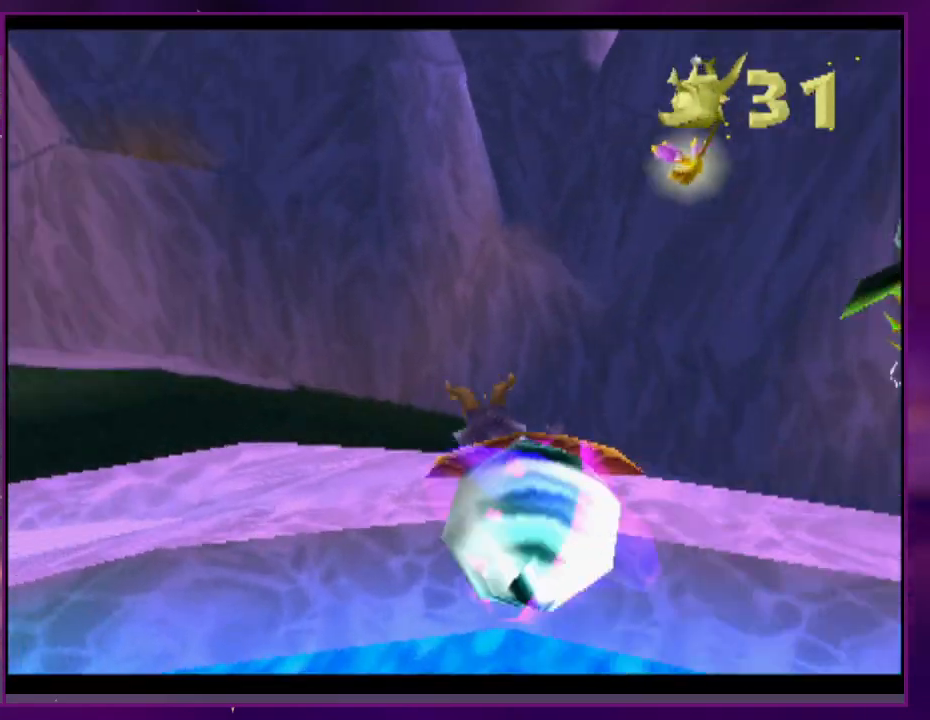
{"dt_ms": 500, "buttons": [], "events": []}
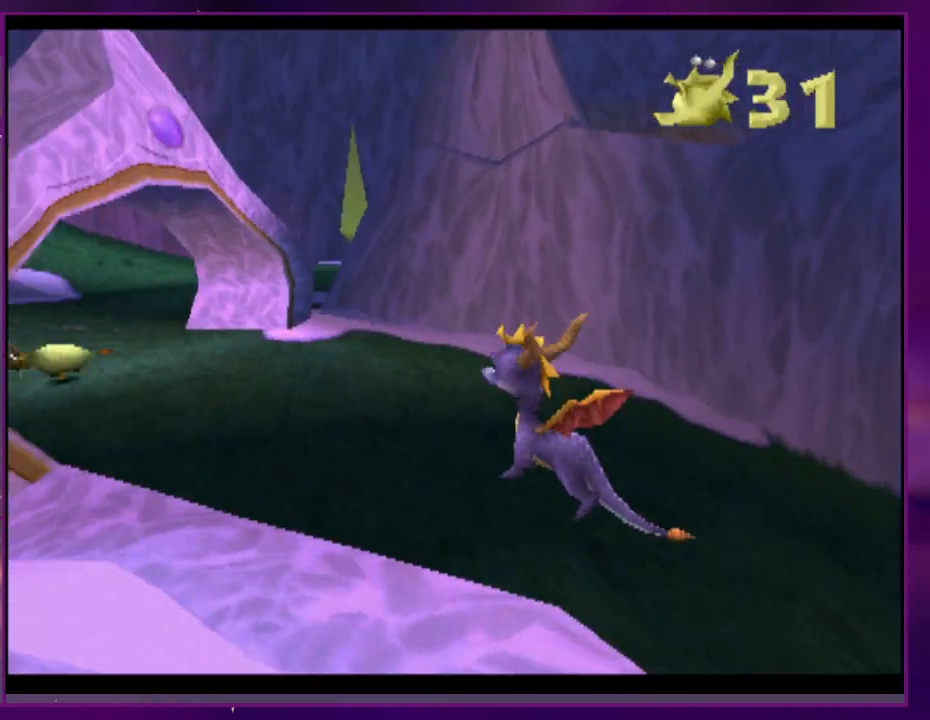
{"dt_ms": 500, "buttons": [], "events": [[100, "DPAD_RIGHT", "down"], [500, "DPAD_RIGHT", "up"]]}
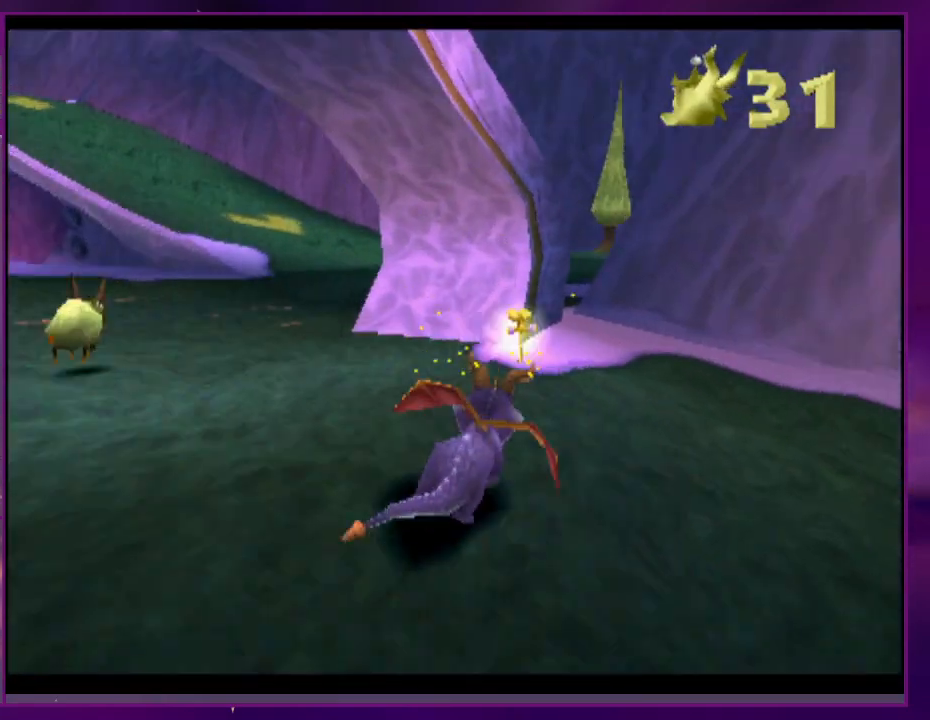
{"dt_ms": 500, "buttons": [], "events": [[67, "DPAD_RIGHT", "down"], [133, "L2", "down"], [233, "DPAD_RIGHT", "up"], [233, "L2", "up"]]}
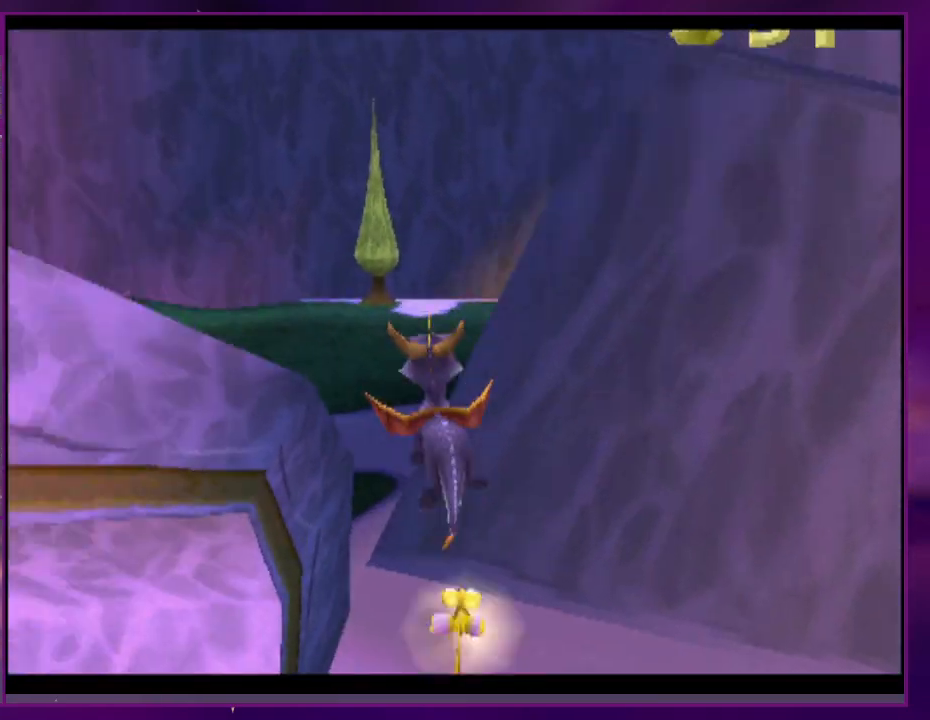
{"dt_ms": 500, "buttons": ["DPAD_RIGHT"], "events": [[100, "DPAD_RIGHT", "down"]]}
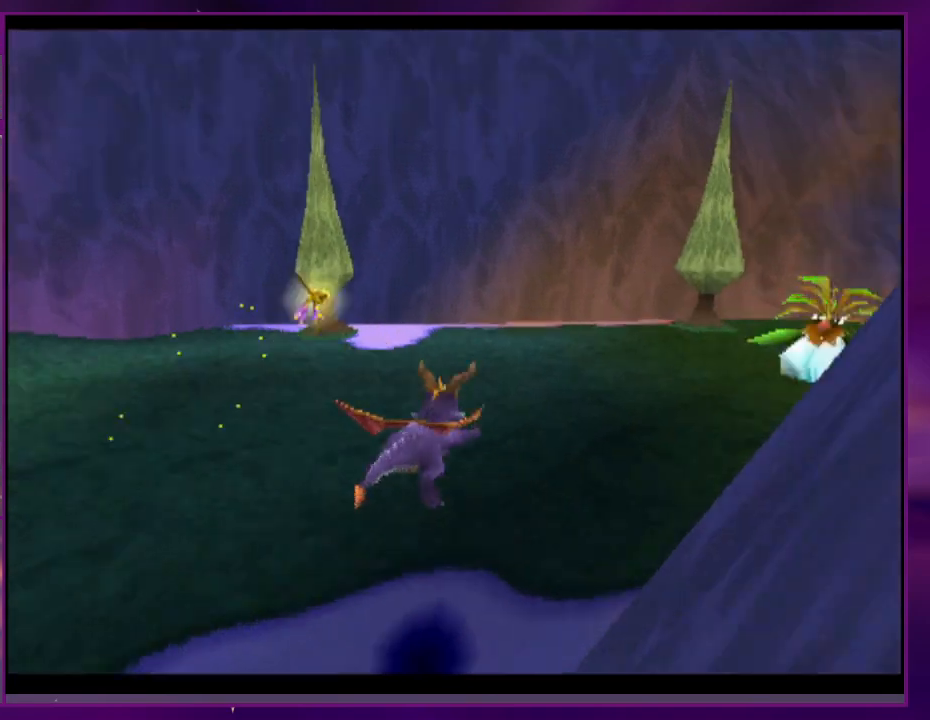
{"dt_ms": 500, "buttons": [], "events": [[333, "DPAD_RIGHT", "up"]]}
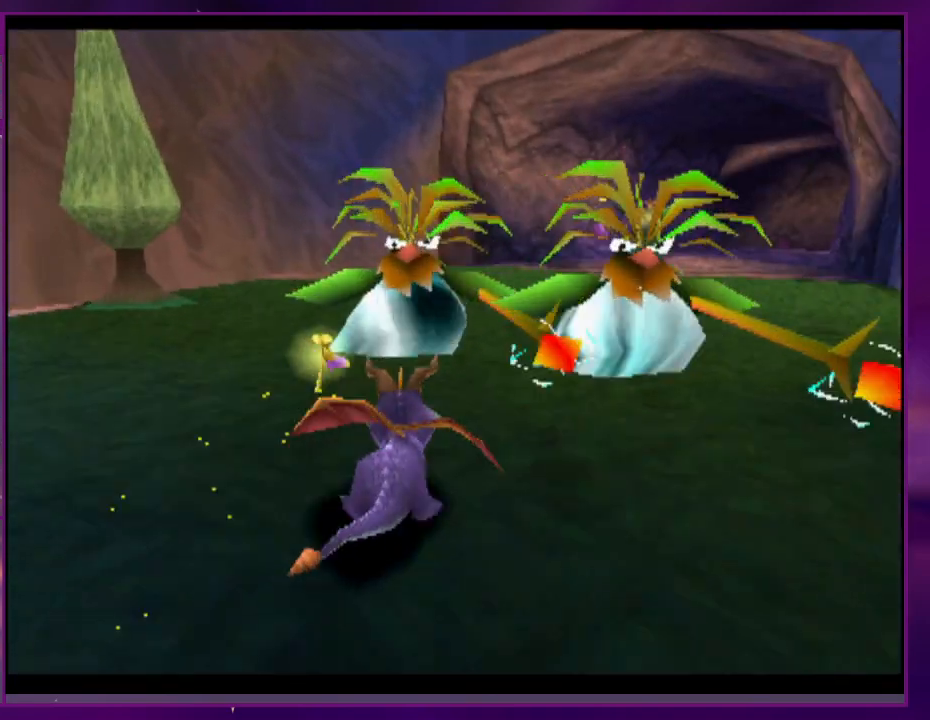
{"dt_ms": 500, "buttons": [], "events": []}
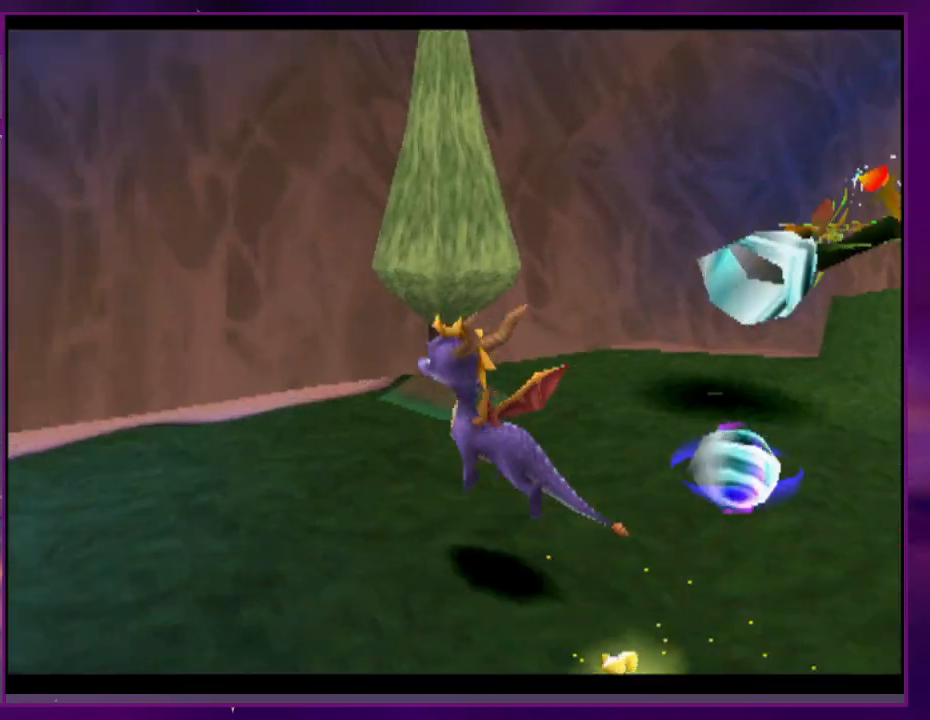
{"dt_ms": 500, "buttons": ["DPAD_RIGHT"], "events": [[433, "DPAD_RIGHT", "down"]]}
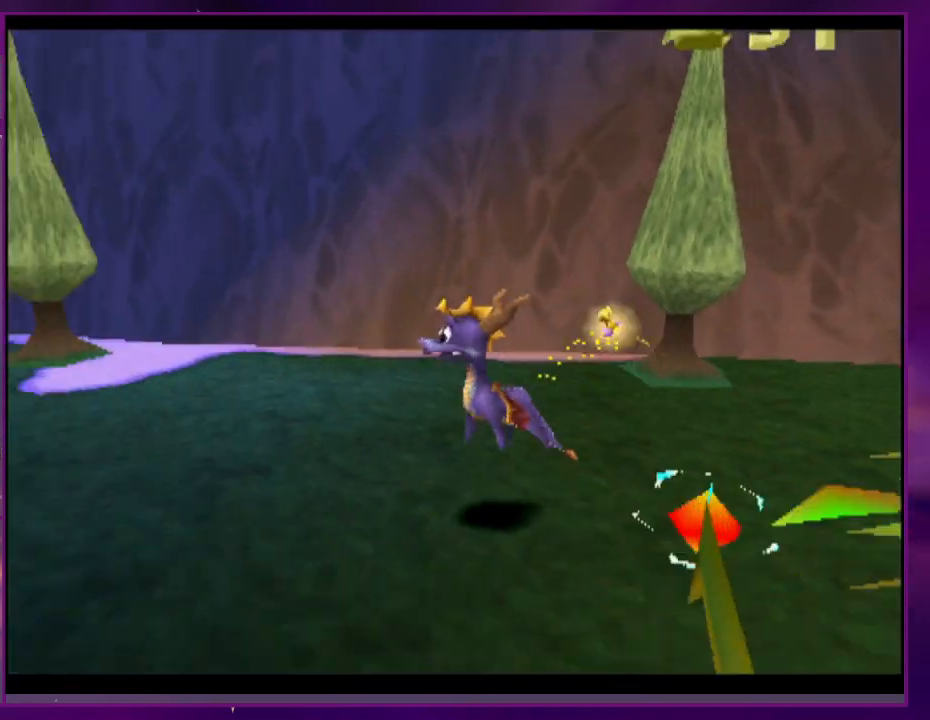
{"dt_ms": 500, "buttons": [], "events": [[100, "DPAD_RIGHT", "up"]]}
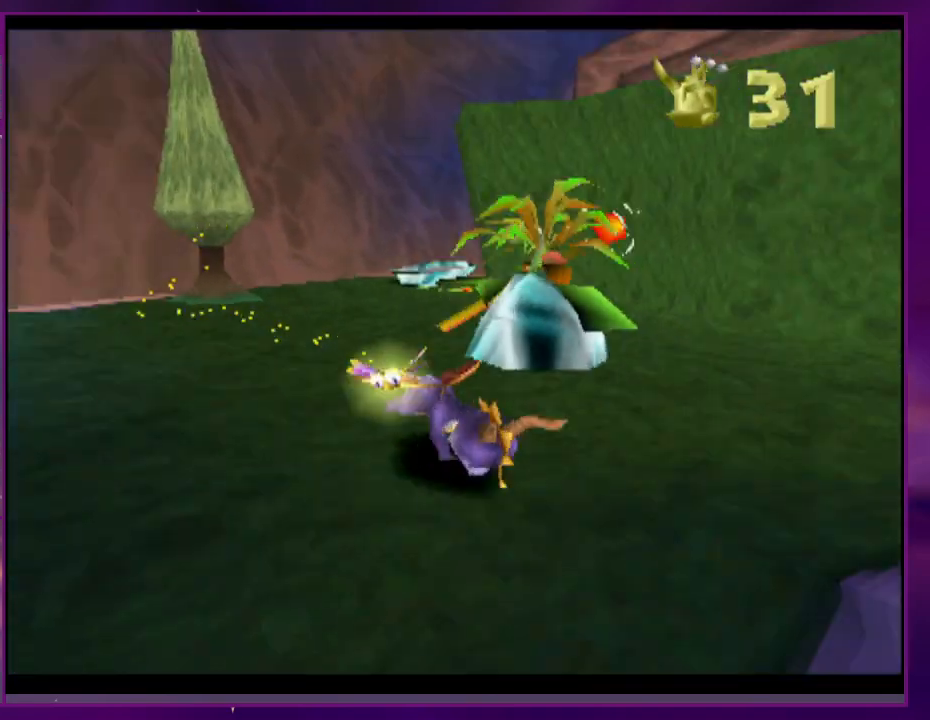
{"dt_ms": 500, "buttons": [], "events": []}
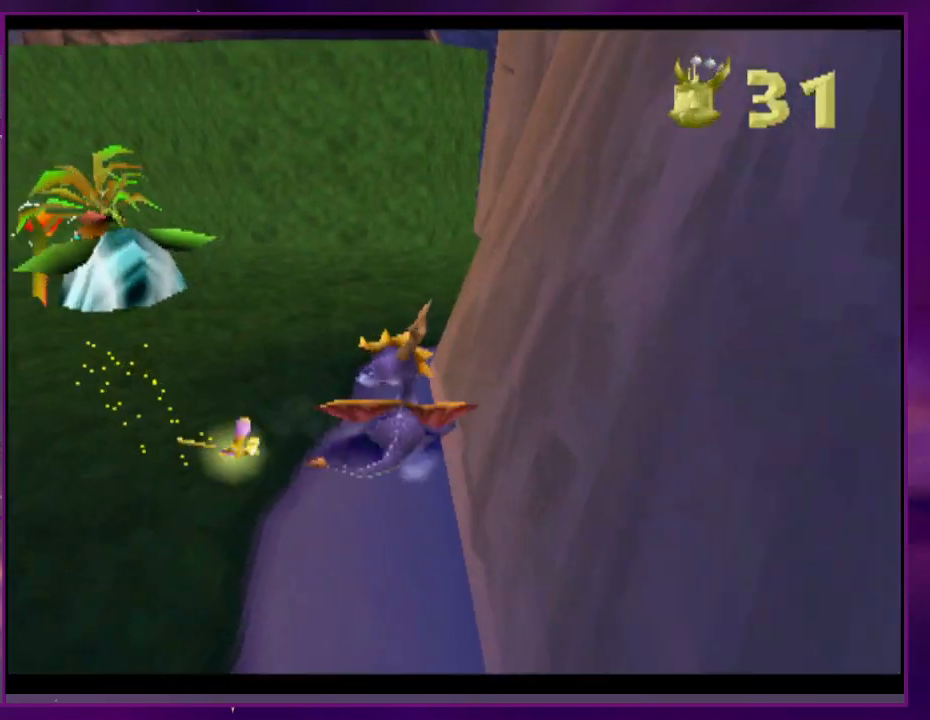
{"dt_ms": 500, "buttons": [], "events": []}
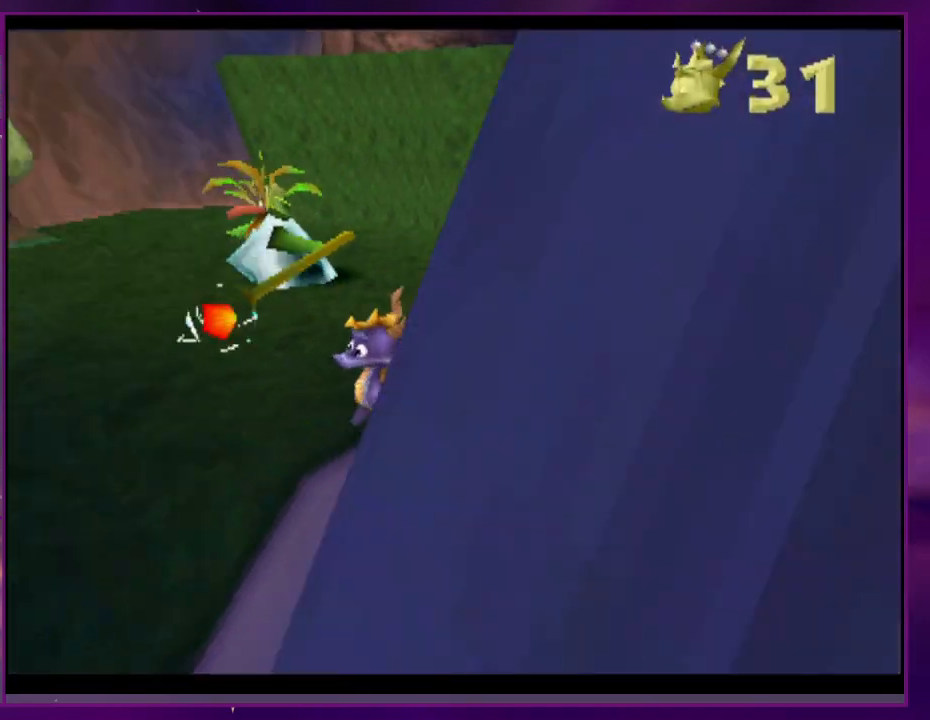
{"dt_ms": 1000, "buttons": []}
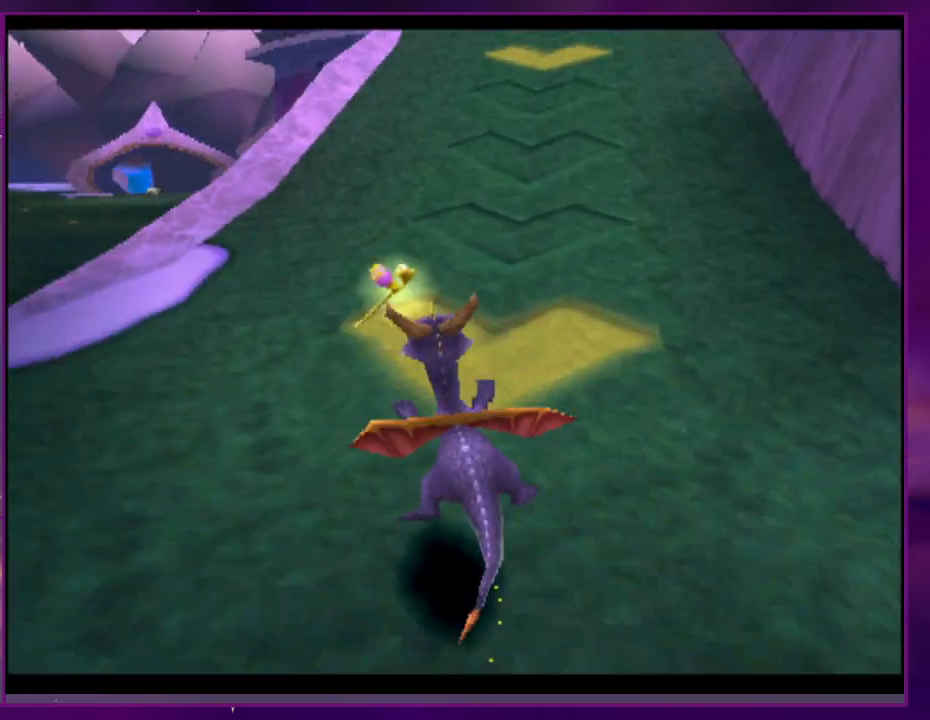
{"dt_ms": 1000, "buttons": []}
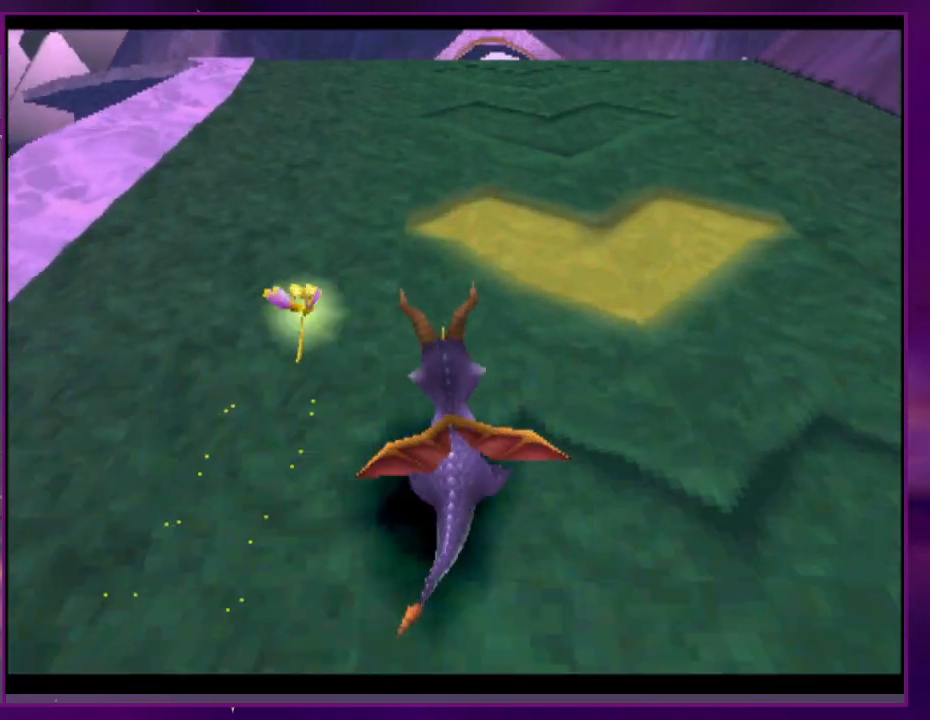
{"dt_ms": 500, "buttons": ["DPAD_RIGHT"], "events": [[233, "DPAD_RIGHT", "down"]]}